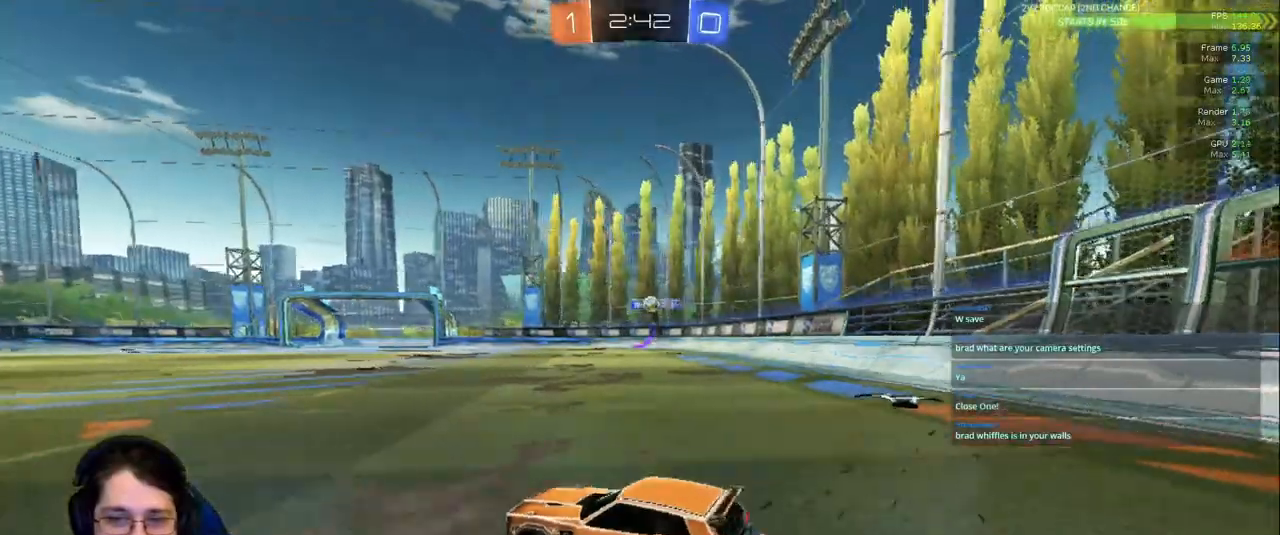
Gameplay with a controller (PlayStation layout); each line is a JSON object with the inputs held at the frame after it. "events" lists button and stick changes between this image and that frame as [ms after this image, input, new state], when the widget could be followed in between. Not read: L3 R2 R3.
{"buttons": [], "left_stick": "center", "right_stick": "center", "events": [[367, "left_stick", "center"]]}
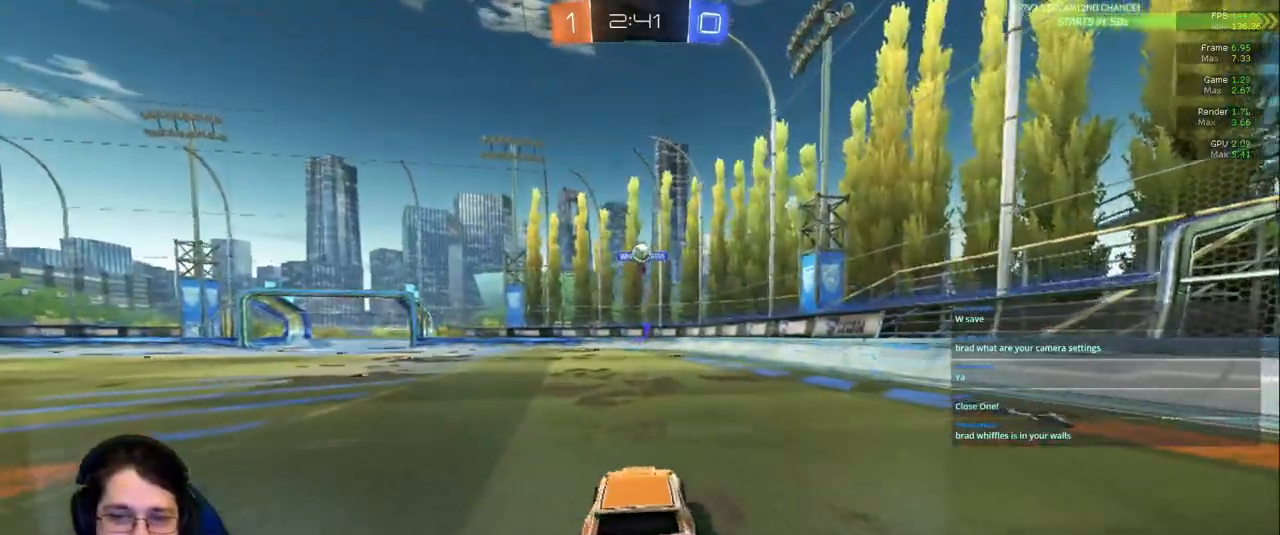
{"buttons": [], "left_stick": "right", "right_stick": "center", "events": [[83, "left_stick", "right"]]}
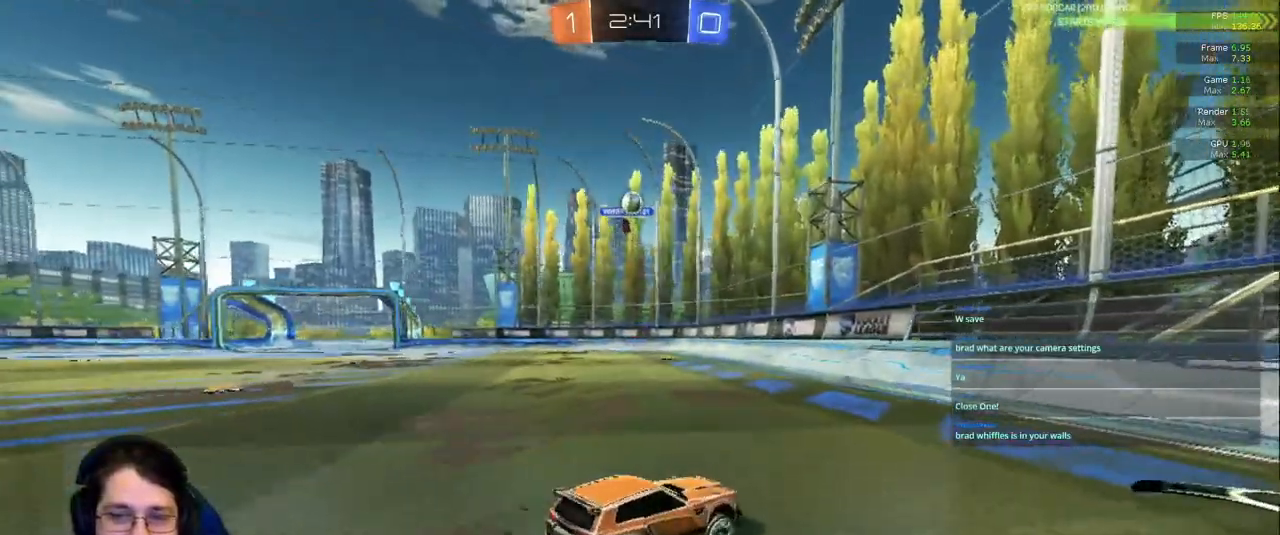
{"buttons": [], "left_stick": "right", "right_stick": "center", "events": []}
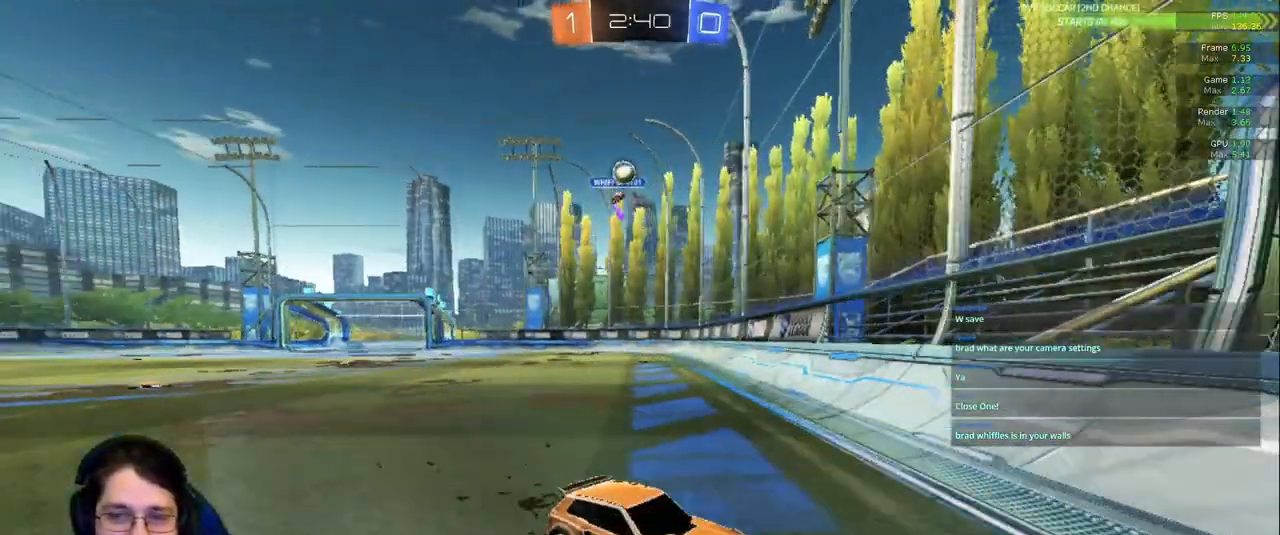
{"buttons": [], "left_stick": "right", "right_stick": "center"}
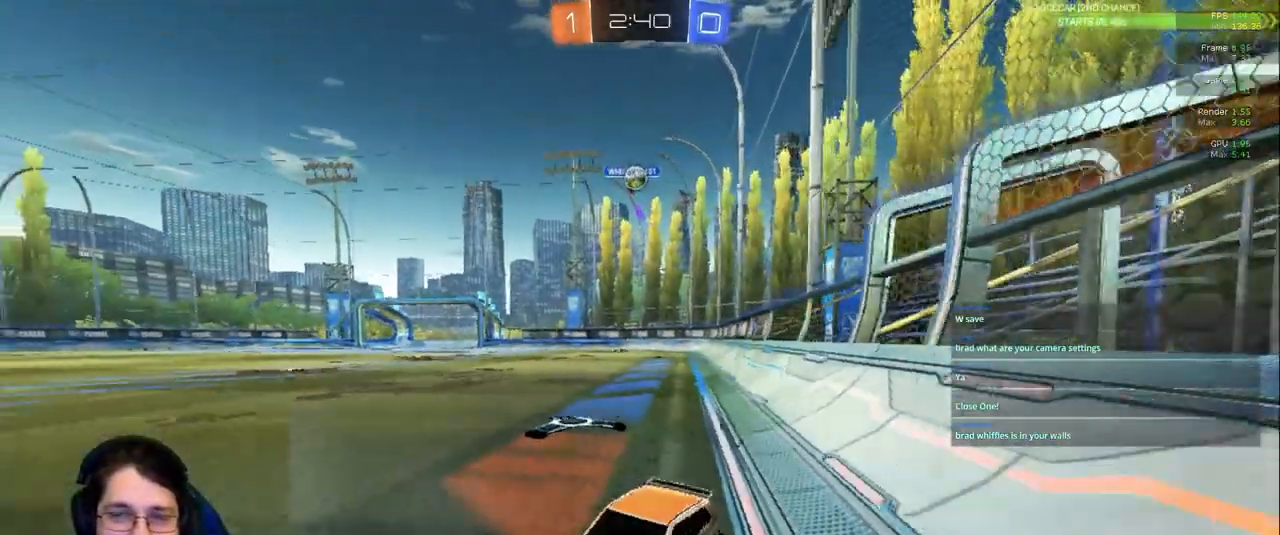
{"buttons": [], "left_stick": "right", "right_stick": "center"}
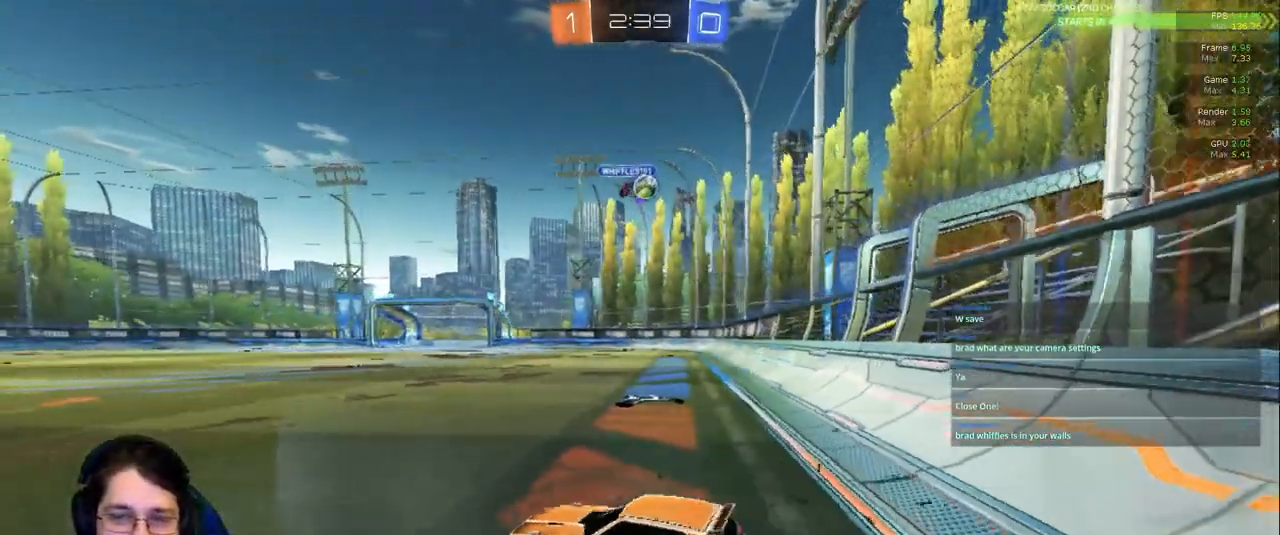
{"buttons": [], "left_stick": "right", "right_stick": "center", "events": []}